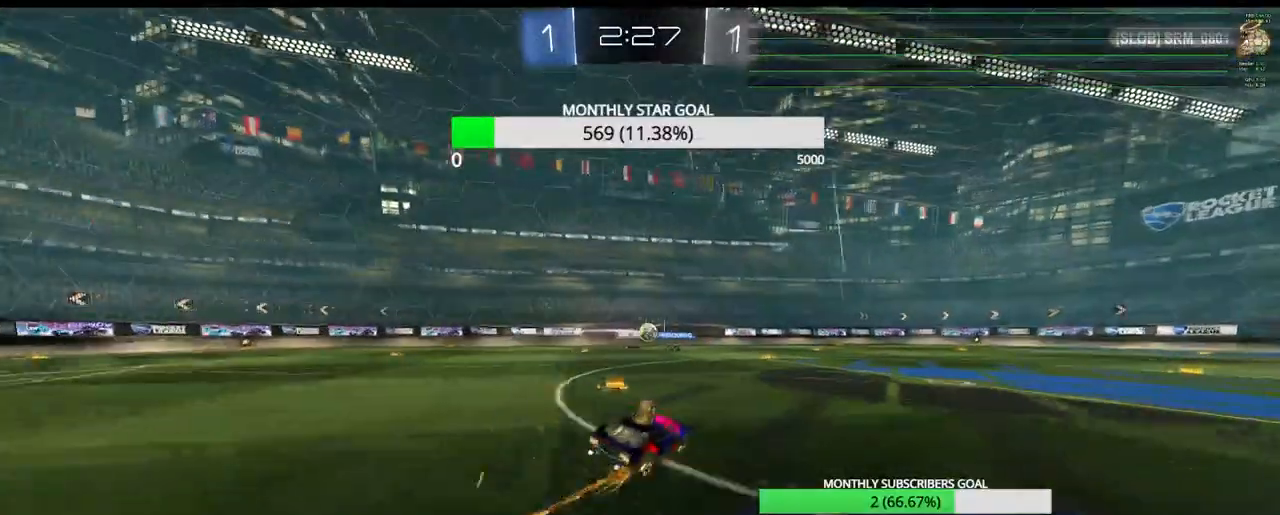
Gameplay with a controller (PlayStation layout); each line is a JSON object with the inputs held at the frame after it. "events" lists button and stick changes between this image and that frame as [ms after this image, input, new state], when the widget could be followed in between.
{"buttons": ["R2"], "left_stick": "center", "right_stick": "center", "events": [[183, "left_stick", "center"]]}
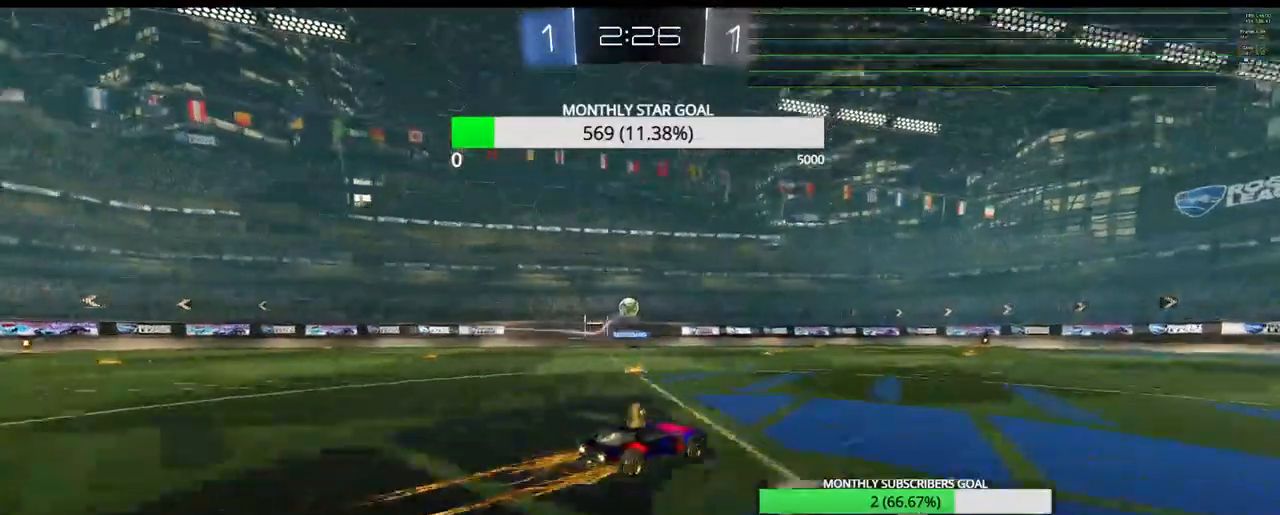
{"buttons": [], "left_stick": "up-left", "right_stick": "center", "events": [[17, "left_stick", "right"], [267, "left_stick", "center"], [400, "L1", "down"], [400, "left_stick", "up-left"], [467, "R2", "up"], [483, "L1", "up"]]}
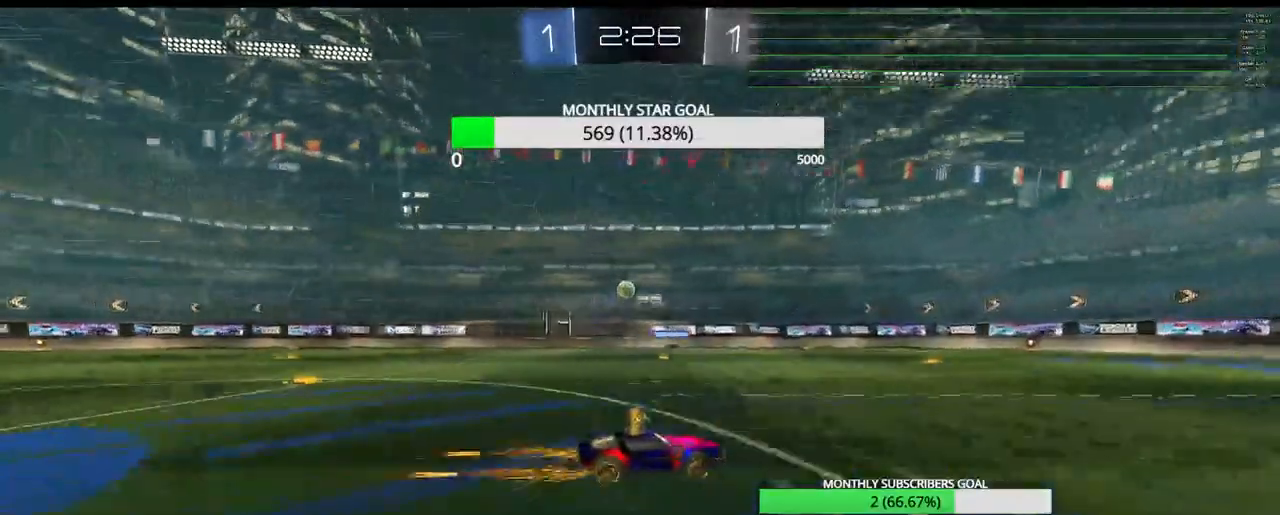
{"buttons": ["R2"], "left_stick": "center", "right_stick": "center", "events": [[67, "L1", "down"], [83, "R2", "down"], [117, "L1", "up"], [200, "left_stick", "center"], [317, "left_stick", "up-left"], [483, "left_stick", "center"]]}
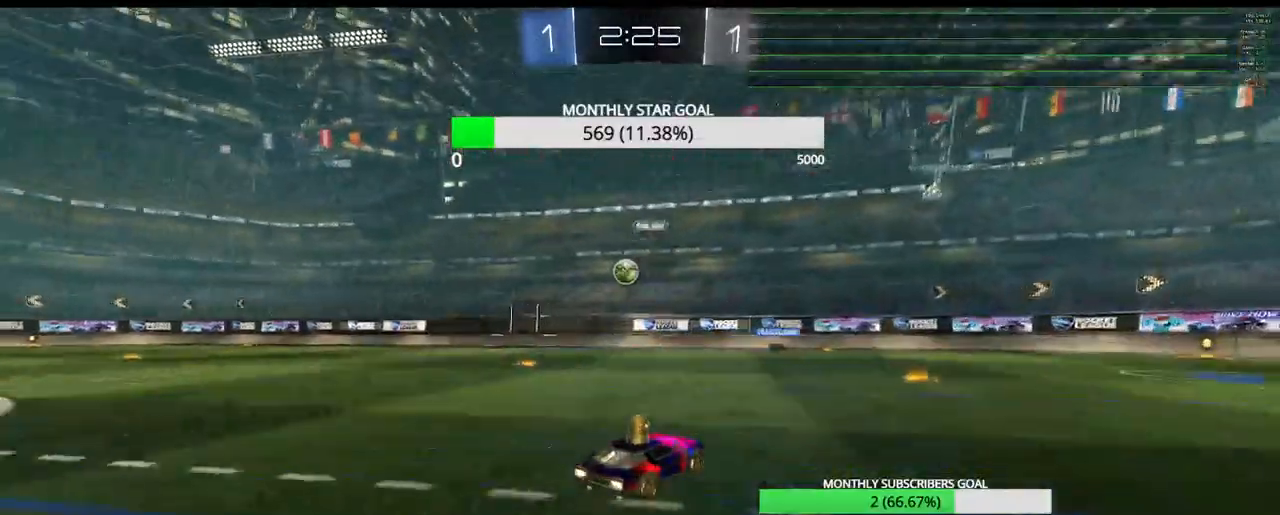
{"buttons": ["R1", "R2"], "left_stick": "center", "right_stick": "center", "events": [[250, "R1", "down"], [283, "left_stick", "left"], [483, "left_stick", "center"]]}
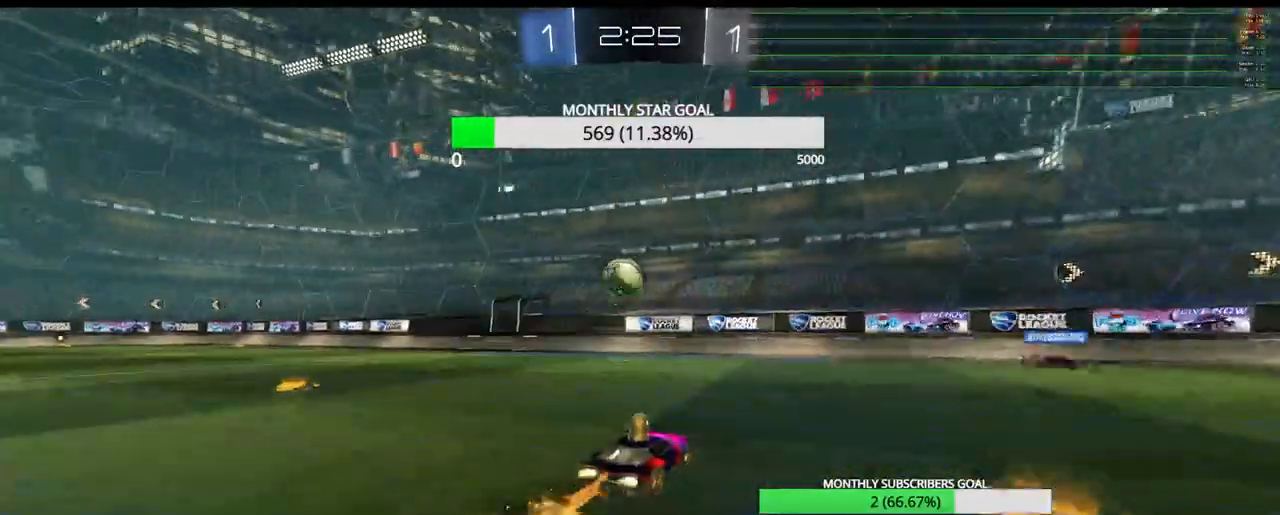
{"buttons": ["R1", "R2"], "left_stick": "down-left", "right_stick": "center", "events": [[50, "L3", "down"], [50, "left_stick", "left"], [150, "L3", "up"], [250, "L3", "down"], [500, "L3", "up"], [500, "left_stick", "down-left"]]}
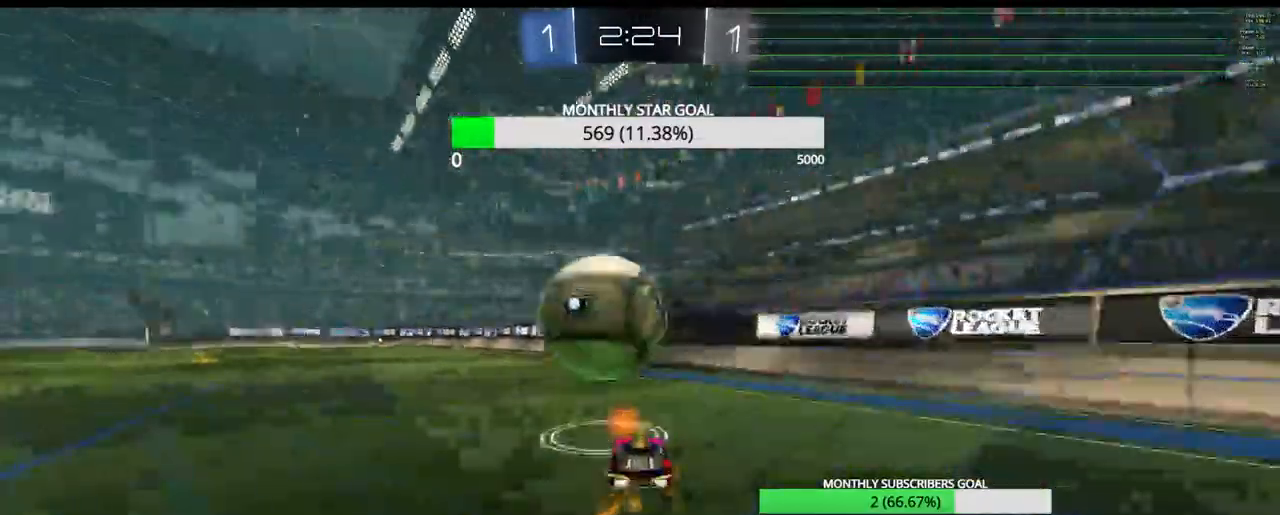
{"buttons": ["R2"], "left_stick": "left", "right_stick": "center", "events": [[17, "left_stick", "left"], [33, "left_stick", "down-right"], [67, "L3", "down"], [83, "R1", "up"], [300, "L3", "up"], [383, "left_stick", "left"]]}
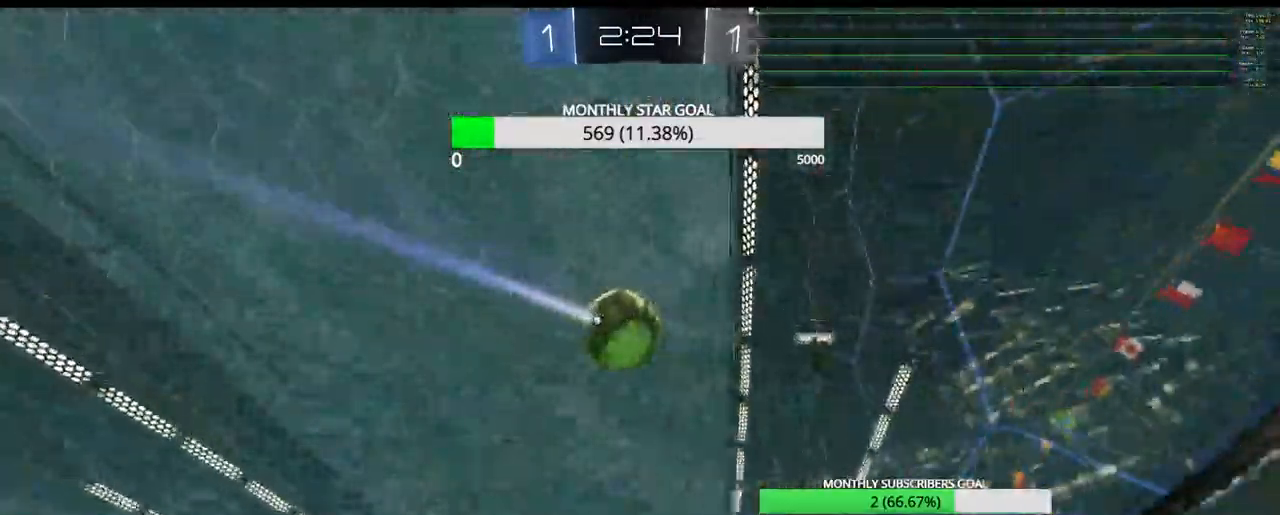
{"buttons": ["R2"], "left_stick": "left", "right_stick": "center", "events": [[67, "left_stick", "center"], [200, "left_stick", "left"], [267, "left_stick", "center"], [433, "left_stick", "left"]]}
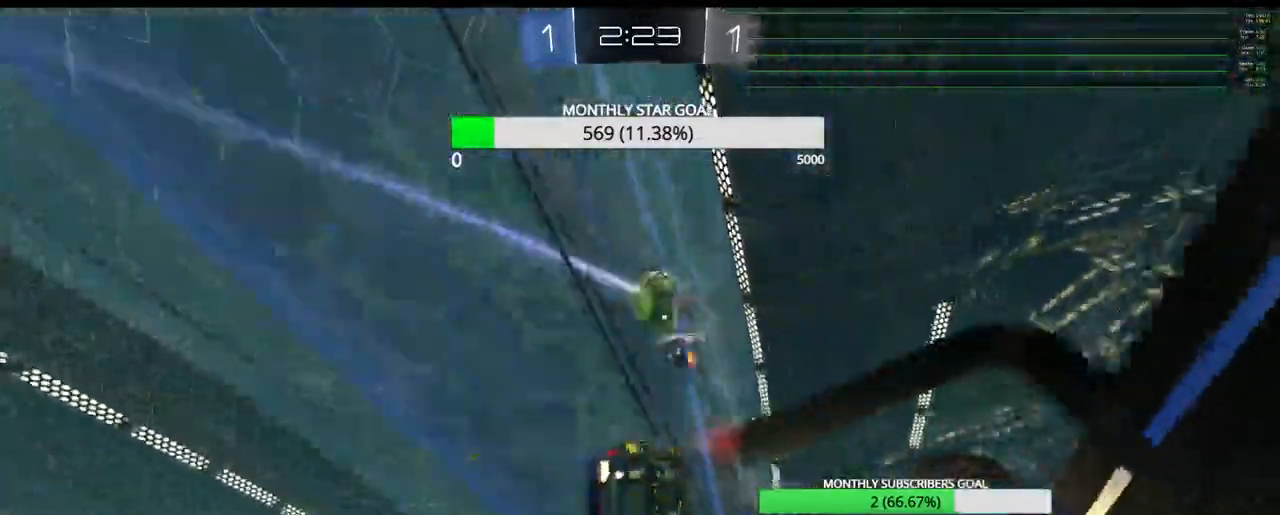
{"buttons": ["TRIANGLE", "L2", "R2"], "left_stick": "up-left", "right_stick": "center", "events": [[50, "L3", "down"], [117, "L3", "up"], [167, "left_stick", "center"], [250, "left_stick", "up-left"], [300, "left_stick", "center"], [350, "R2", "up"], [383, "L1", "down"], [383, "L2", "down"], [433, "TRIANGLE", "down"], [433, "left_stick", "up-left"], [450, "L1", "up"], [450, "R2", "down"]]}
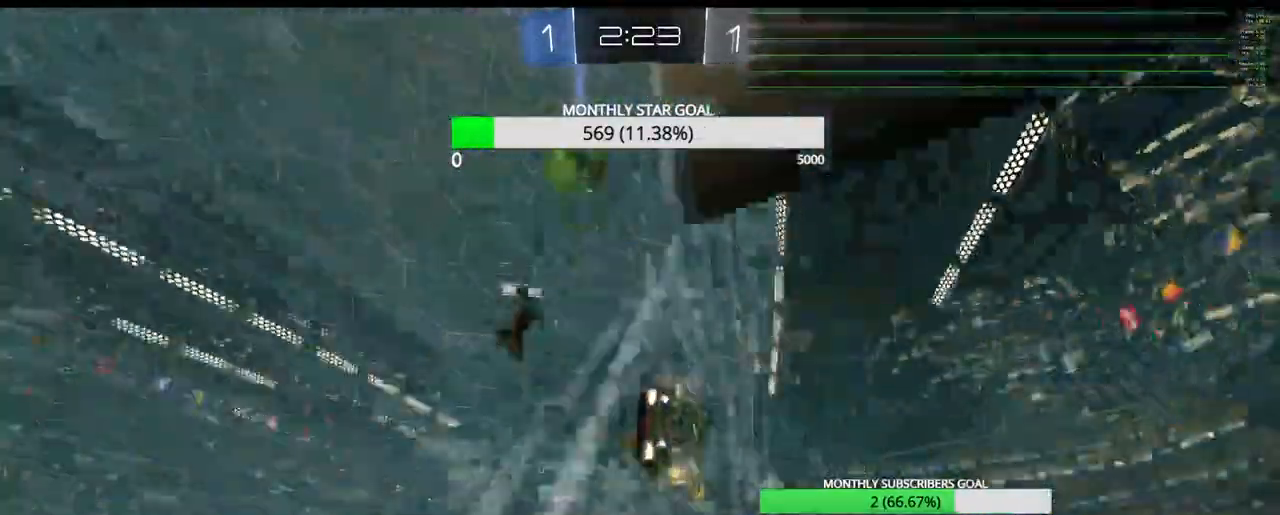
{"buttons": ["R1", "R2"], "left_stick": "center", "right_stick": "center", "events": [[33, "L2", "up"], [33, "TRIANGLE", "up"], [67, "R2", "up"], [100, "R2", "down"], [350, "left_stick", "center"], [483, "R1", "down"]]}
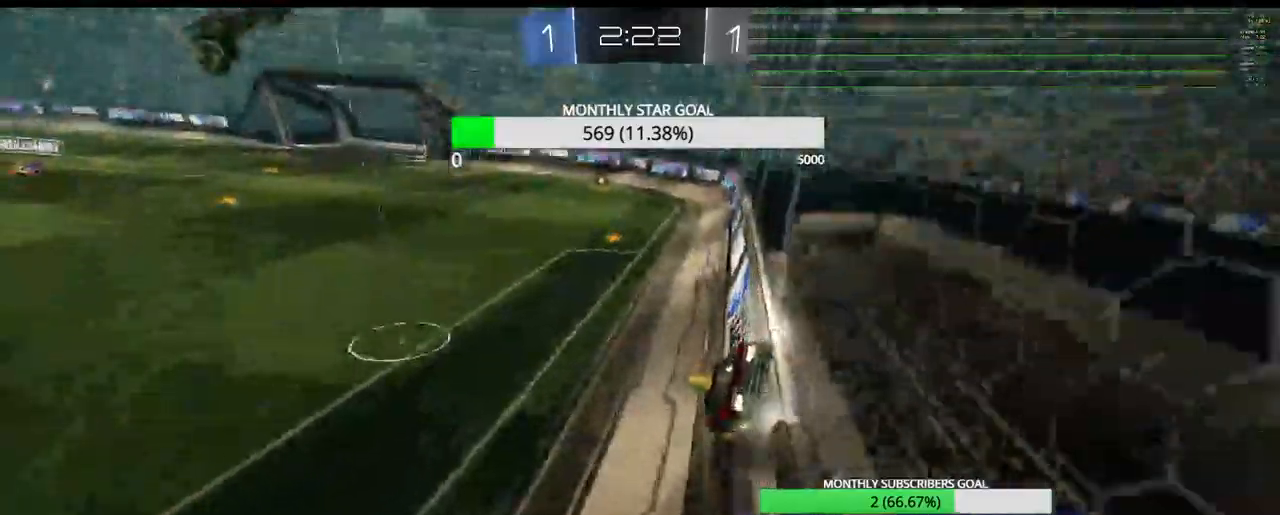
{"buttons": ["R2"], "left_stick": "left", "right_stick": "center", "events": [[167, "left_stick", "right"], [233, "R1", "up"], [283, "left_stick", "center"], [483, "left_stick", "left"]]}
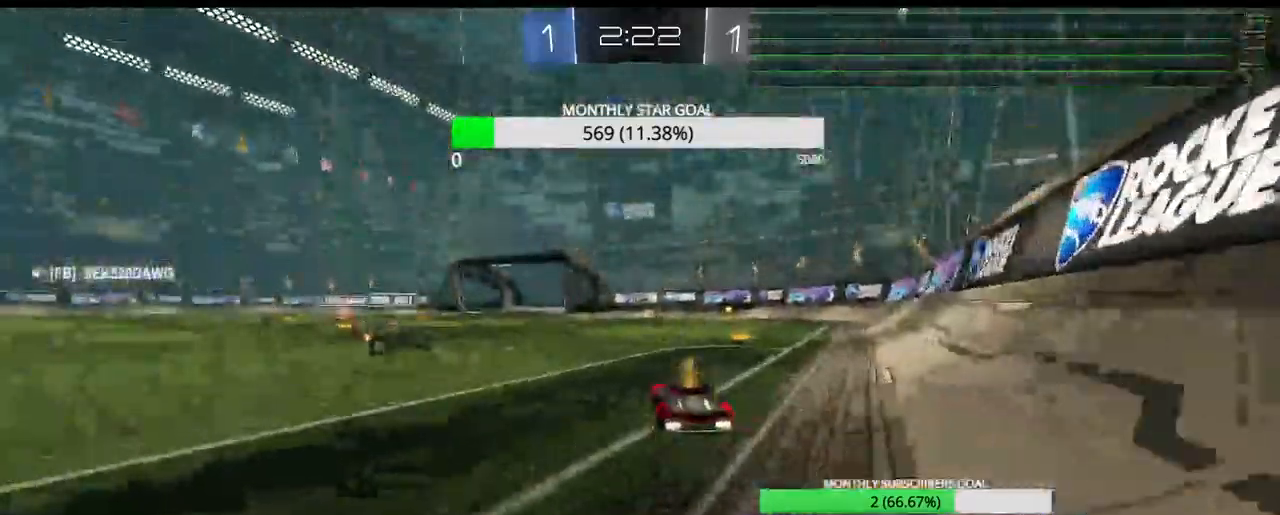
{"buttons": ["CROSS", "R2"], "left_stick": "center", "right_stick": "center", "events": [[17, "R1", "down"], [83, "left_stick", "center"], [117, "R1", "up"], [283, "R1", "down"], [300, "left_stick", "down-left"], [317, "CROSS", "down"], [383, "R1", "up"], [450, "left_stick", "center"]]}
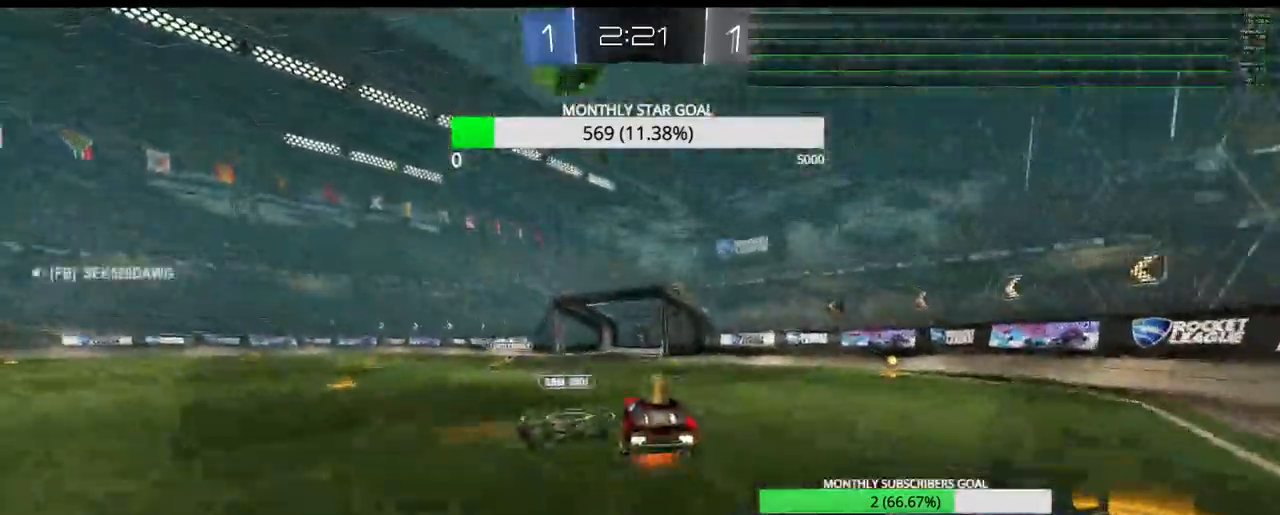
{"buttons": ["SQUARE", "R1", "R2"], "left_stick": "center", "right_stick": "center"}
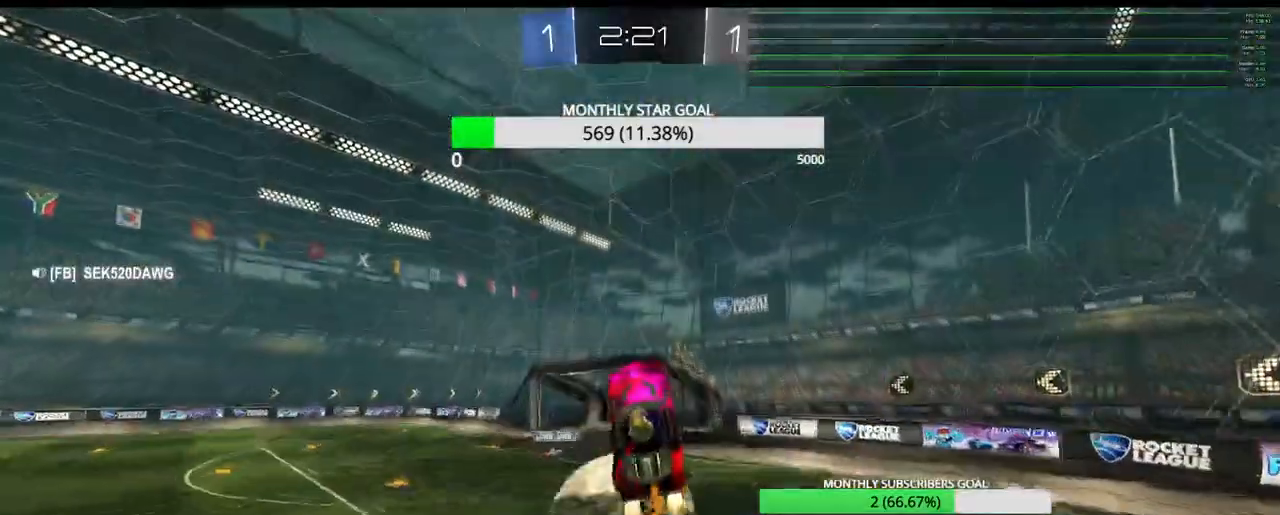
{"buttons": ["SQUARE", "R2", "L3"], "left_stick": "down", "right_stick": "center", "events": [[150, "R1", "up"], [183, "left_stick", "down"], [283, "L3", "down"], [333, "L3", "up"], [433, "L3", "down"]]}
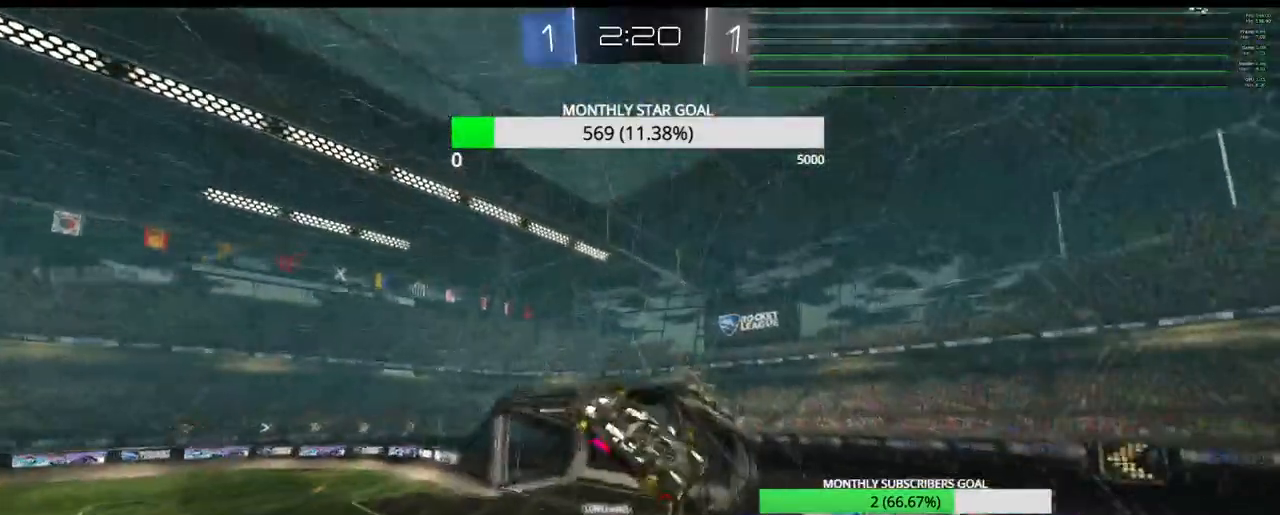
{"buttons": ["R2", "L3"], "left_stick": "up", "right_stick": "center"}
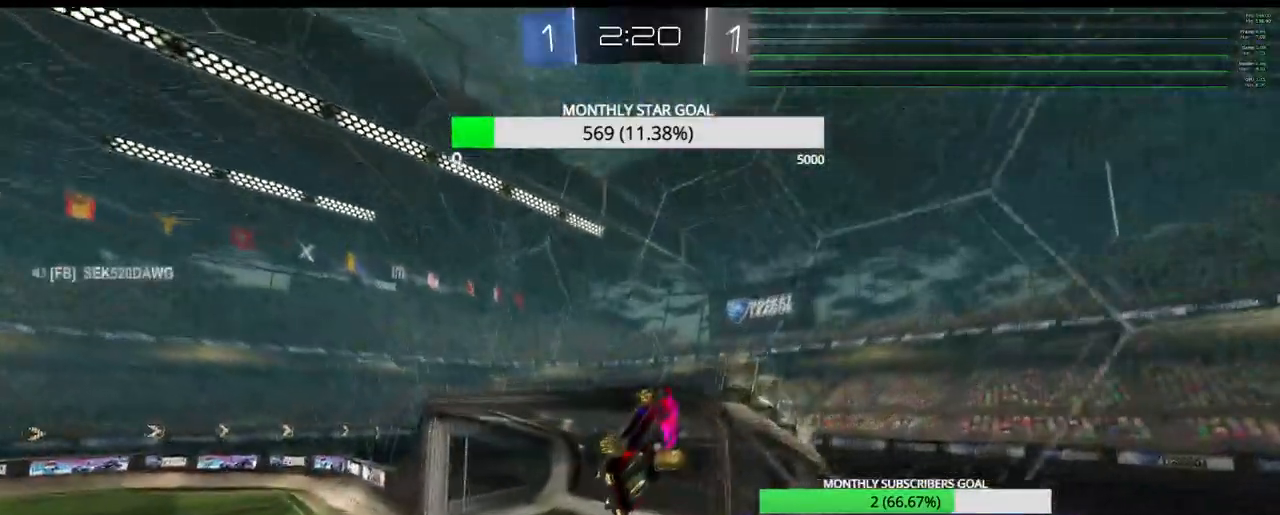
{"buttons": ["R2", "L3"], "left_stick": "up", "right_stick": "center", "events": []}
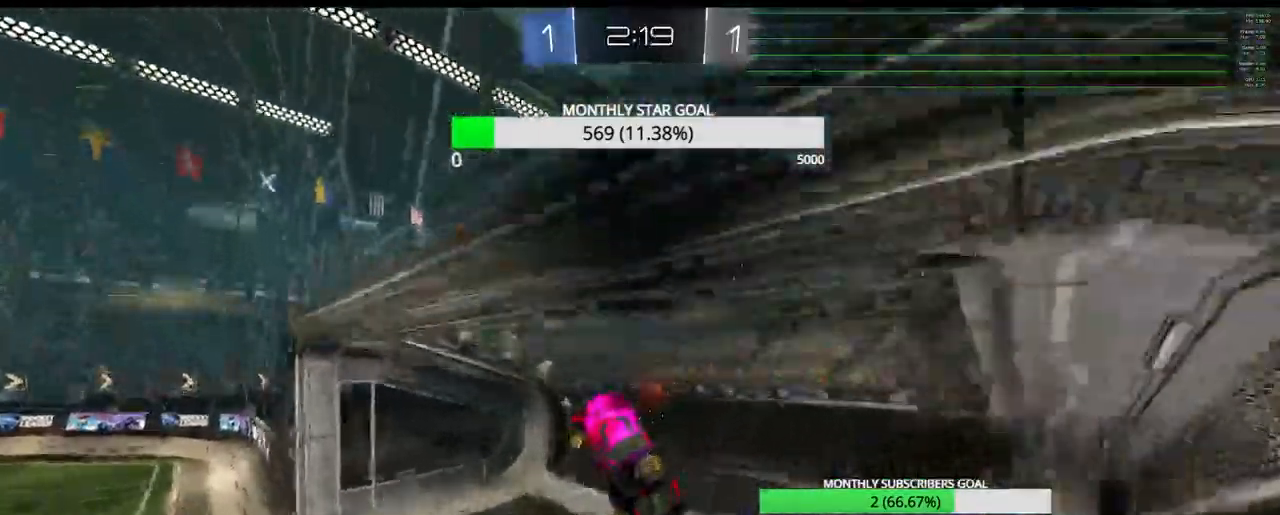
{"buttons": ["R1", "R2"], "left_stick": "left", "right_stick": "center", "events": [[17, "L3", "up"], [33, "TRIANGLE", "down"], [150, "TRIANGLE", "up"], [183, "left_stick", "center"], [267, "left_stick", "left"], [300, "R1", "down"]]}
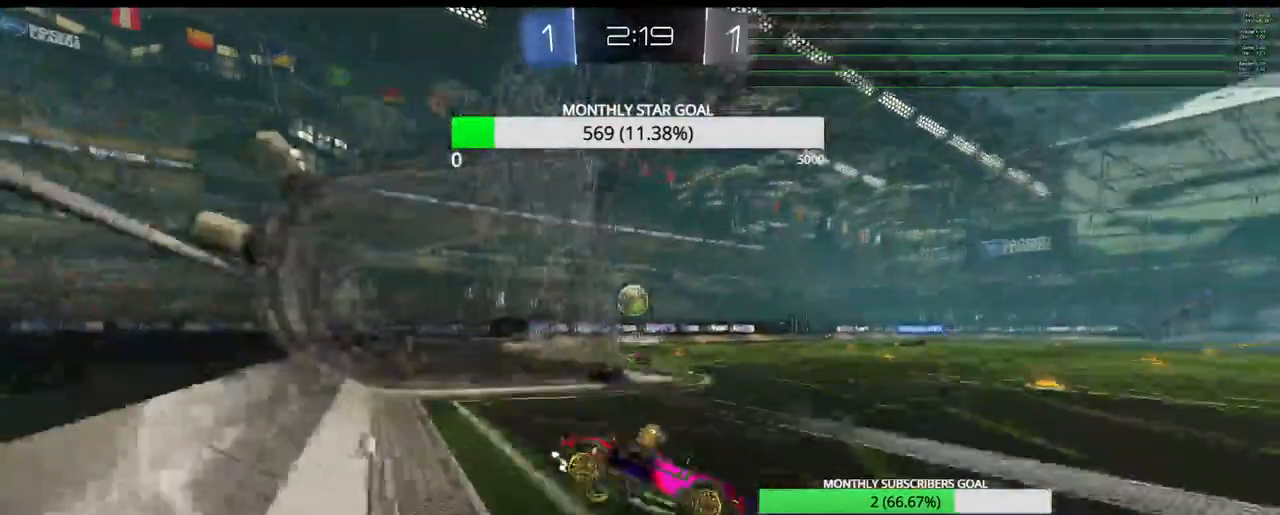
{"buttons": ["TRIANGLE", "R2"], "left_stick": "center", "right_stick": "center", "events": [[100, "R1", "up"], [467, "left_stick", "center"], [483, "TRIANGLE", "down"]]}
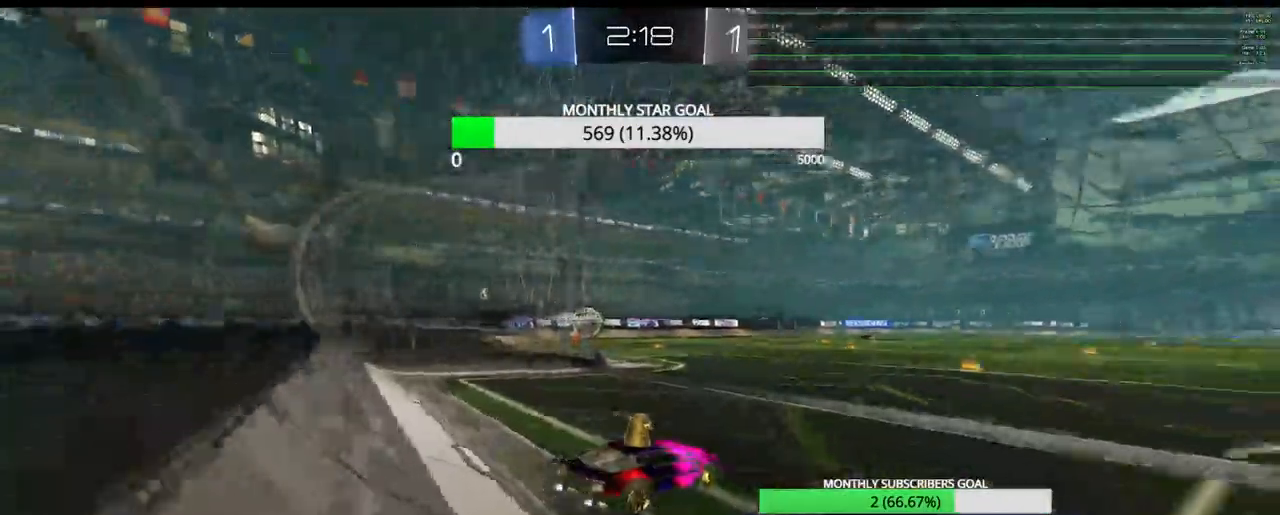
{"buttons": ["R1", "R2"], "left_stick": "center", "right_stick": "center", "events": [[167, "TRIANGLE", "up"], [217, "R1", "down"]]}
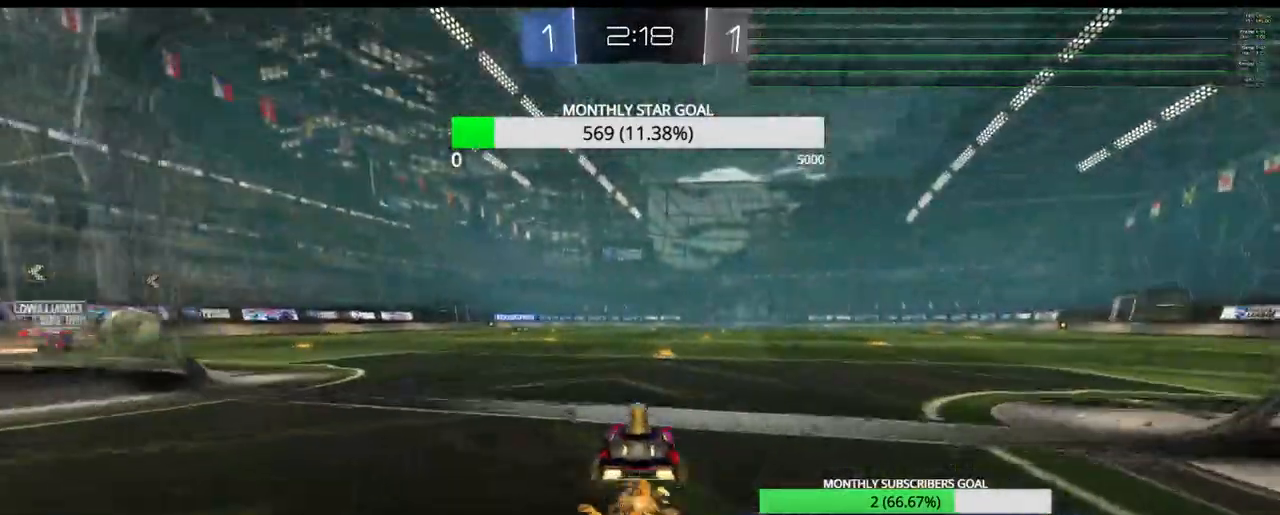
{"buttons": ["R2"], "left_stick": "up", "right_stick": "center", "events": [[333, "left_stick", "up-right"], [467, "left_stick", "up"], [500, "R1", "up"]]}
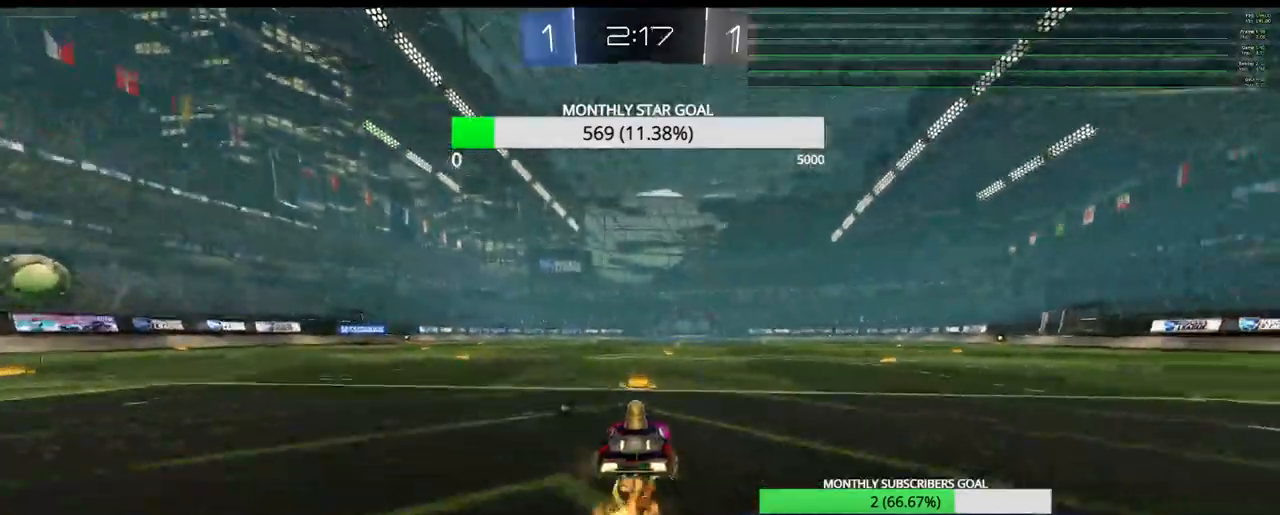
{"buttons": ["R2"], "left_stick": "center", "right_stick": "center", "events": [[33, "L3", "down"], [67, "CROSS", "down"], [150, "CROSS", "up"], [200, "CROSS", "down"], [267, "L3", "up"], [283, "CROSS", "up"], [317, "left_stick", "center"], [400, "TRIANGLE", "down"], [483, "TRIANGLE", "up"]]}
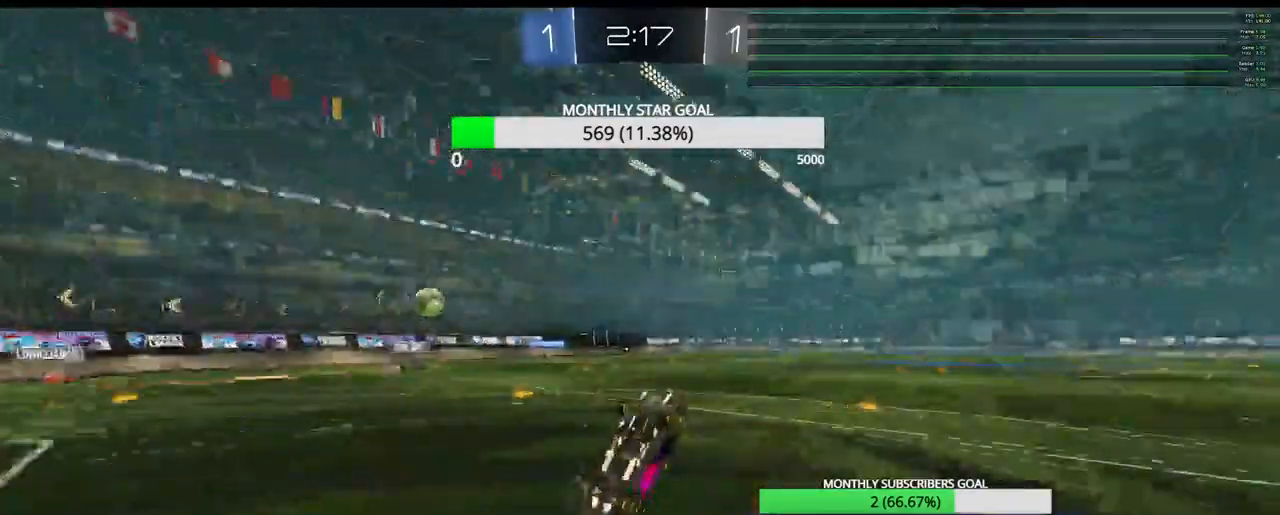
{"buttons": ["R2"], "left_stick": "center", "right_stick": "center", "events": []}
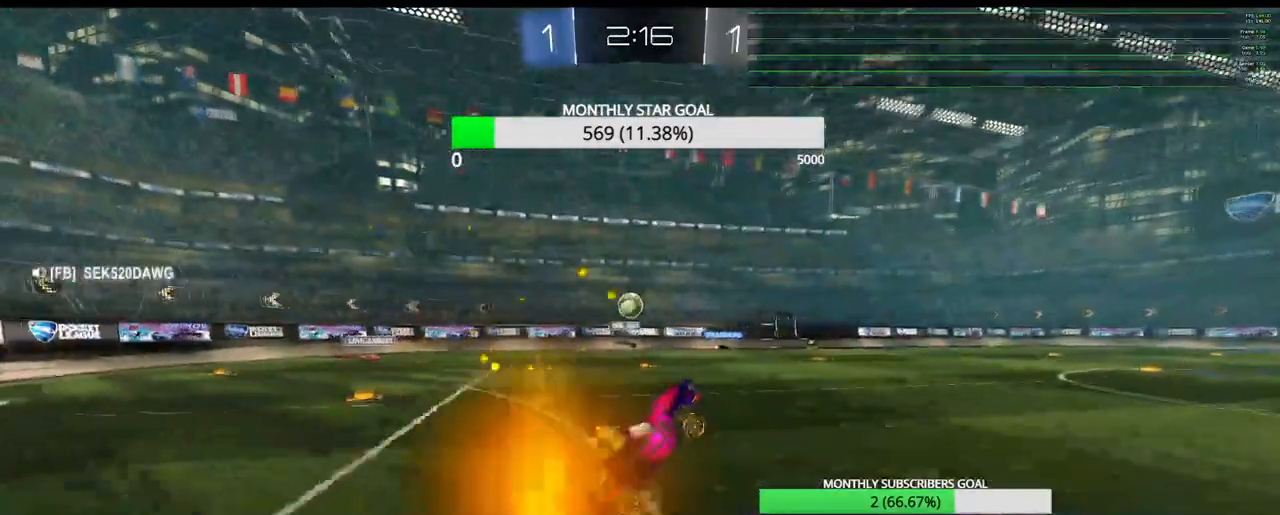
{"buttons": ["R2"], "left_stick": "right", "right_stick": "center", "events": [[500, "left_stick", "right"]]}
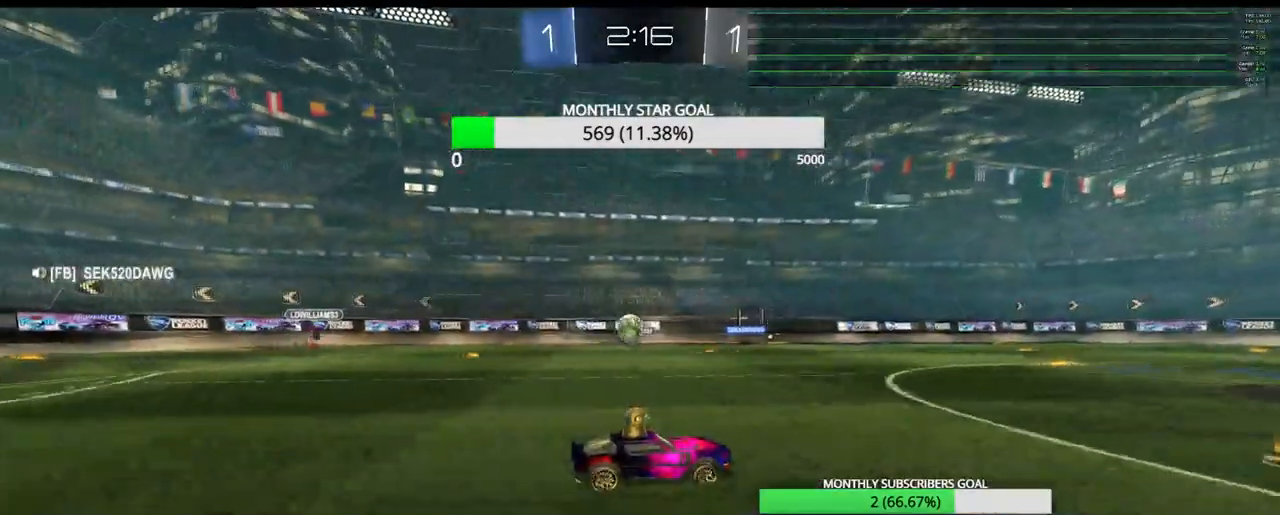
{"buttons": ["R2"], "left_stick": "center", "right_stick": "center", "events": [[200, "left_stick", "center"], [333, "left_stick", "up-left"], [417, "left_stick", "center"]]}
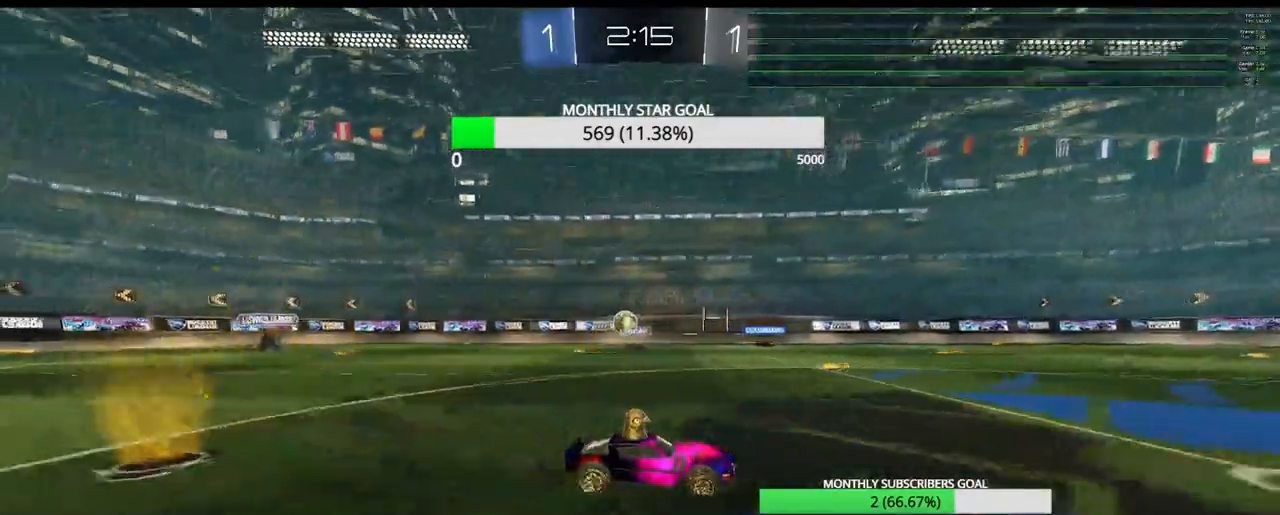
{"buttons": ["R2"], "left_stick": "right", "right_stick": "center", "events": [[17, "left_stick", "right"], [150, "left_stick", "center"], [250, "left_stick", "left"], [367, "left_stick", "center"], [500, "left_stick", "right"]]}
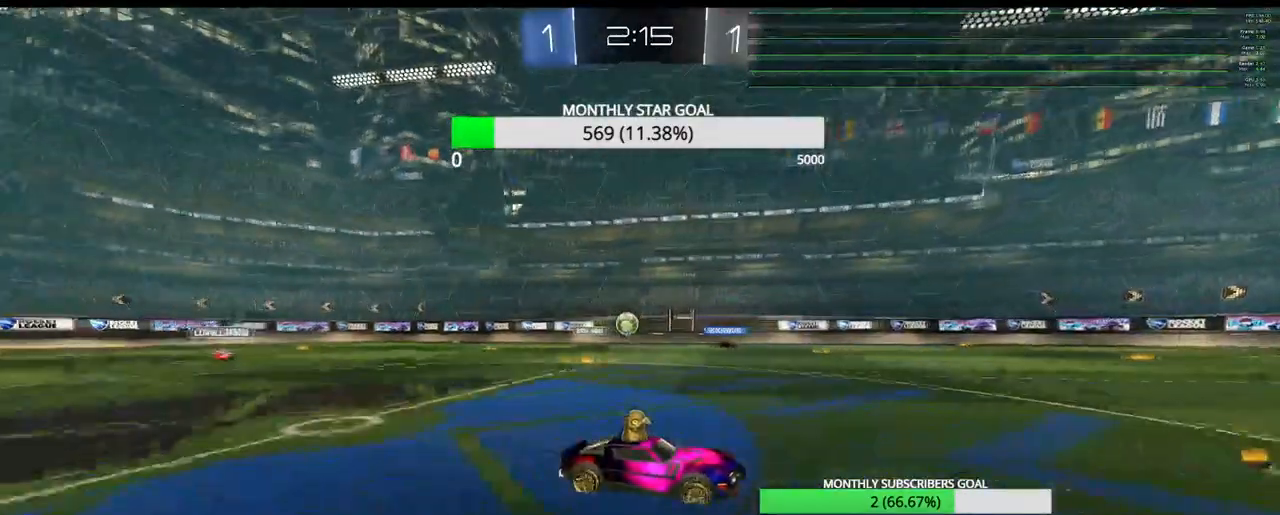
{"buttons": ["R2"], "left_stick": "center", "right_stick": "center", "events": [[100, "left_stick", "center"], [417, "left_stick", "left"], [483, "left_stick", "center"]]}
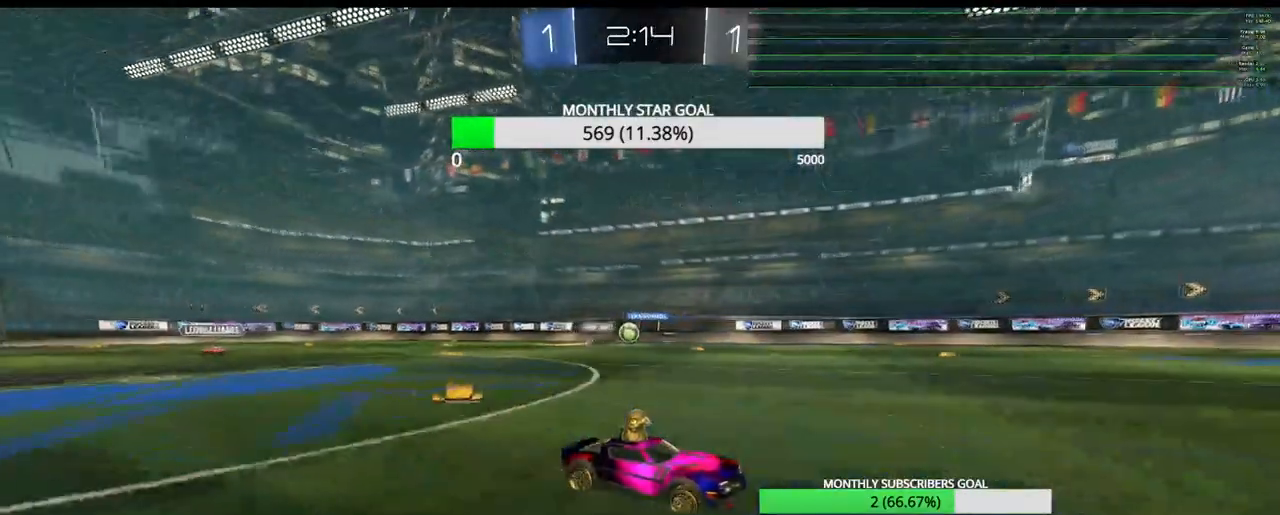
{"buttons": ["R2"], "left_stick": "center", "right_stick": "center", "events": [[100, "left_stick", "left"], [183, "L1", "down"], [233, "L1", "up"], [250, "left_stick", "center"]]}
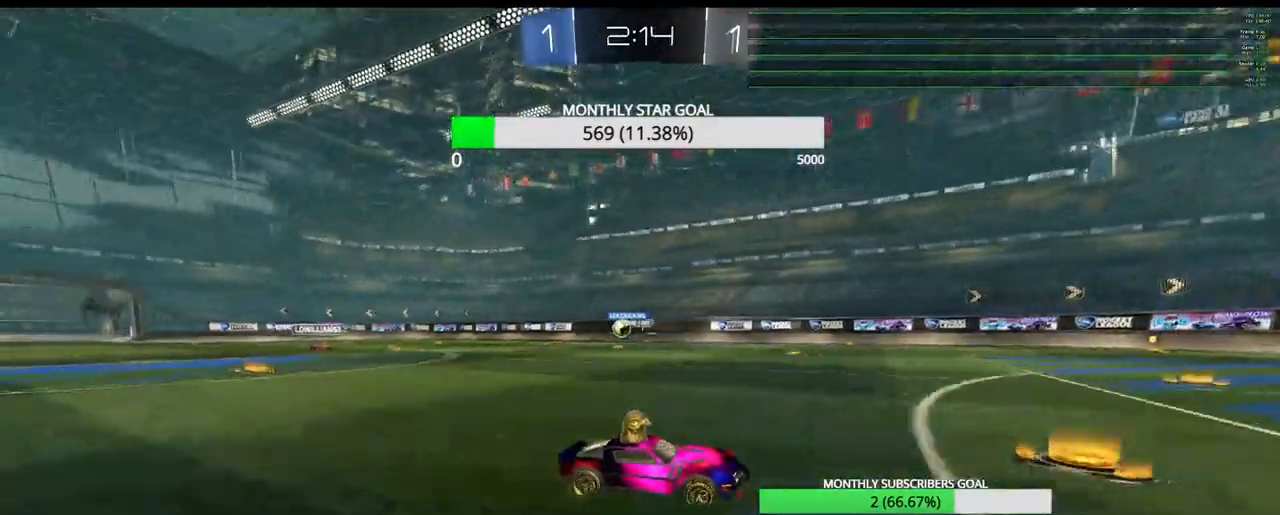
{"buttons": ["R2"], "left_stick": "center", "right_stick": "center", "events": [[83, "left_stick", "right"], [267, "left_stick", "center"], [383, "left_stick", "down-right"], [467, "left_stick", "center"]]}
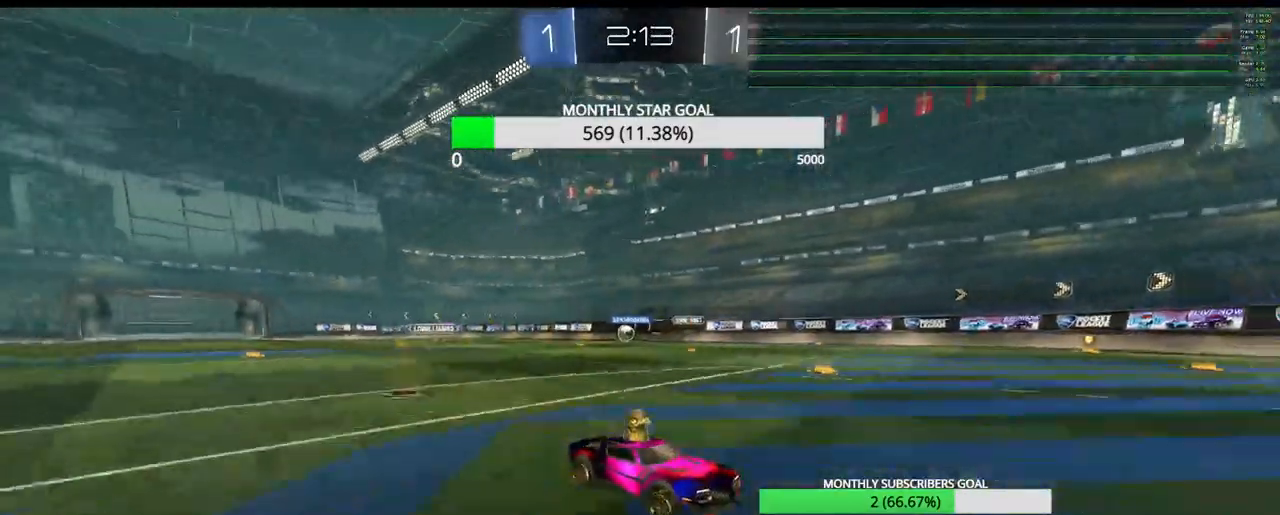
{"buttons": ["L1", "R2"], "left_stick": "left", "right_stick": "center", "events": [[33, "left_stick", "left"], [50, "L1", "down"]]}
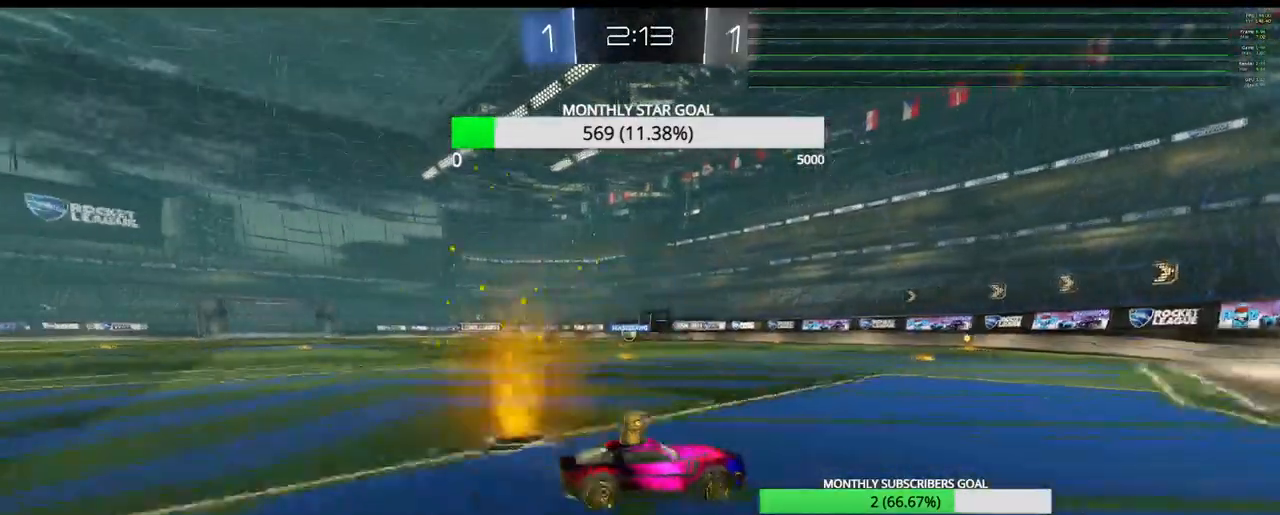
{"buttons": ["R2"], "left_stick": "center", "right_stick": "center", "events": [[83, "L1", "up"], [133, "left_stick", "center"]]}
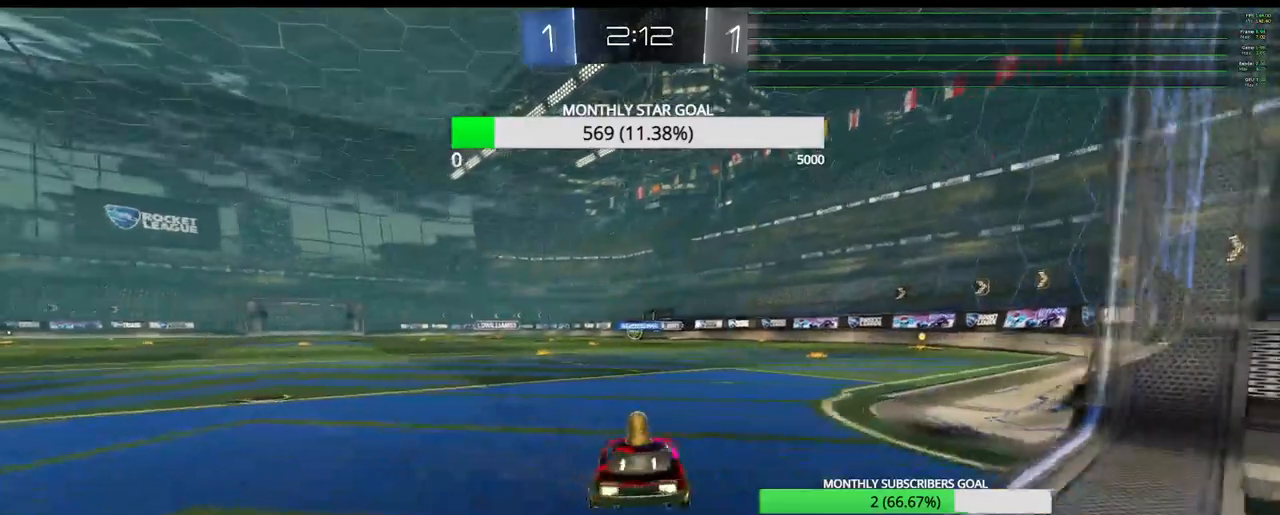
{"buttons": ["R2"], "left_stick": "center", "right_stick": "center", "events": [[150, "left_stick", "left"], [350, "left_stick", "center"]]}